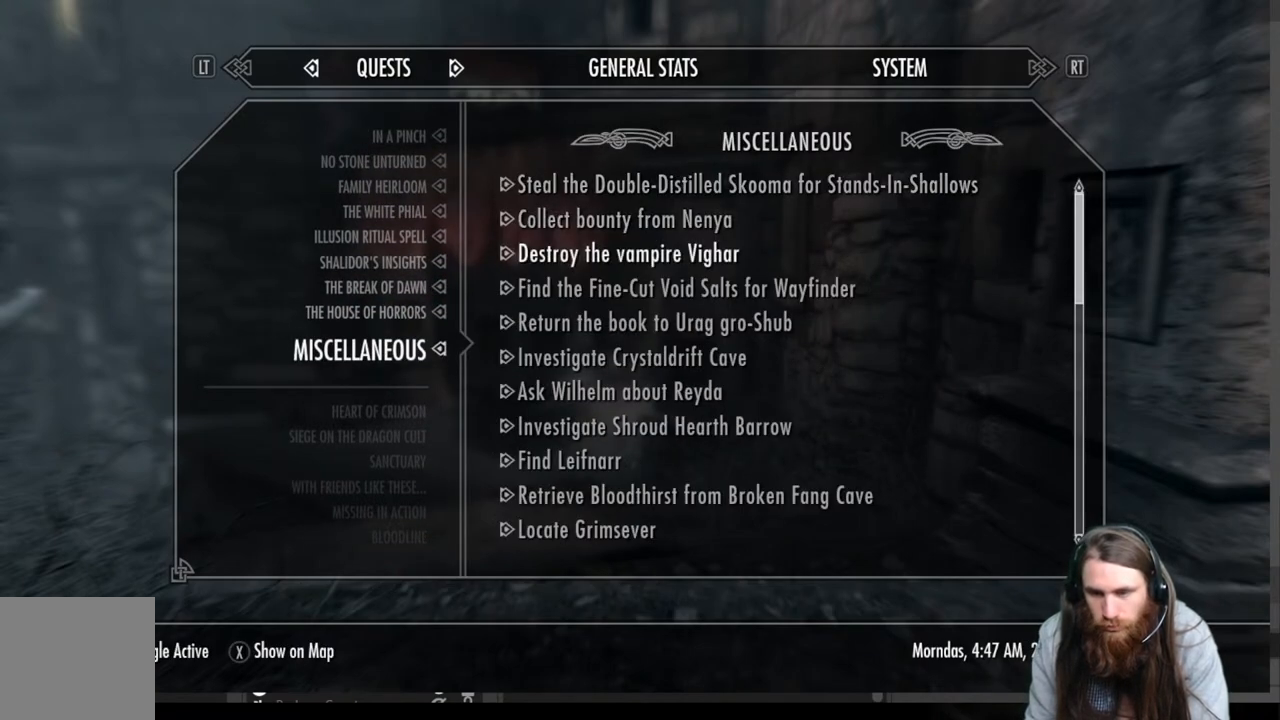
Gameplay with a controller (Xbox layout); each line is a JSON object with the inputs held at the frame after it. "events" lists button and stick changes between this image and that frame as [ms after this image, input, new state], when the widget could be followed in between.
{"buttons": [], "left_stick": "center", "right_stick": "center", "events": [[150, "L2", "up"]]}
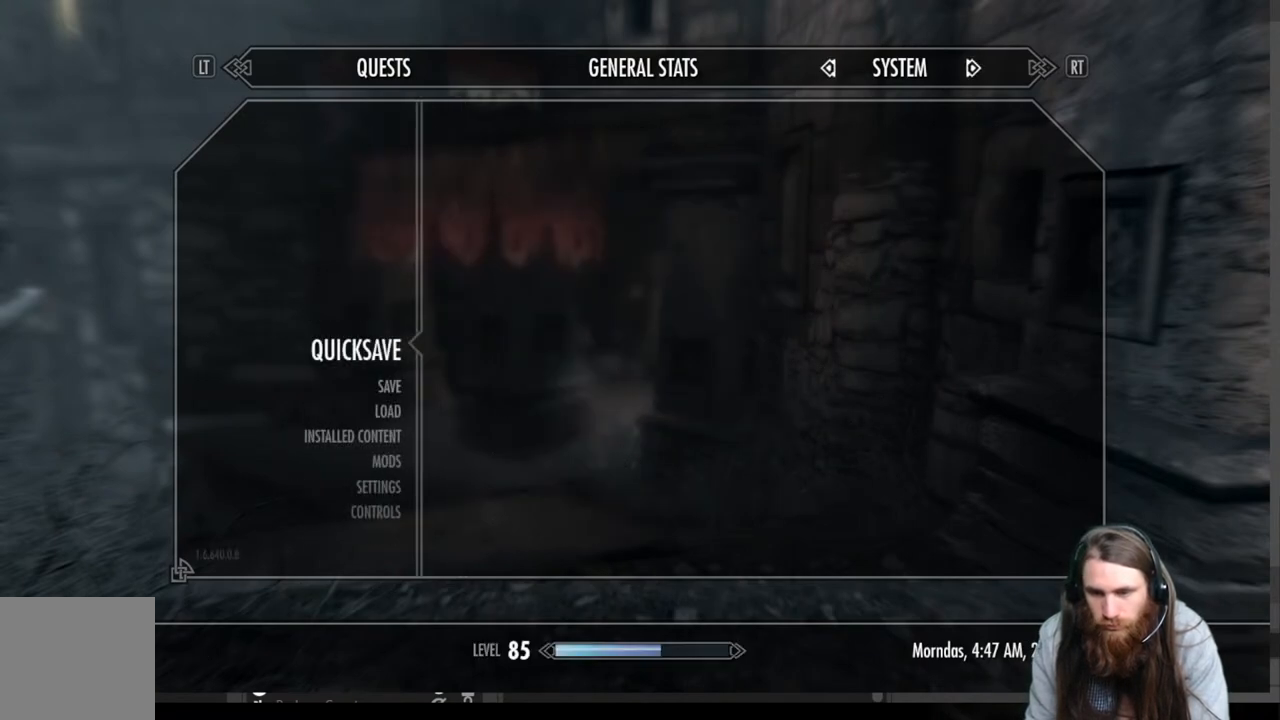
{"buttons": [], "left_stick": "up", "right_stick": "center", "events": [[117, "A", "down"], [167, "A", "up"], [317, "left_stick", "up"]]}
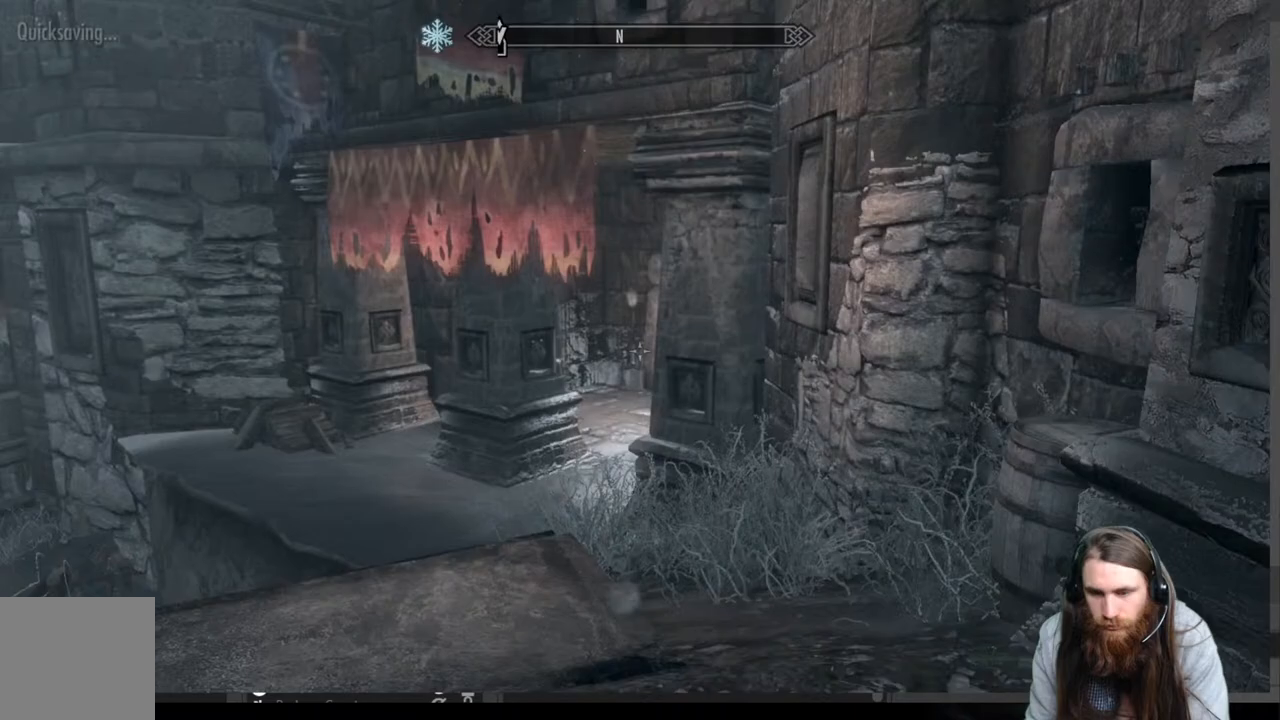
{"buttons": [], "left_stick": "up", "right_stick": "center", "events": []}
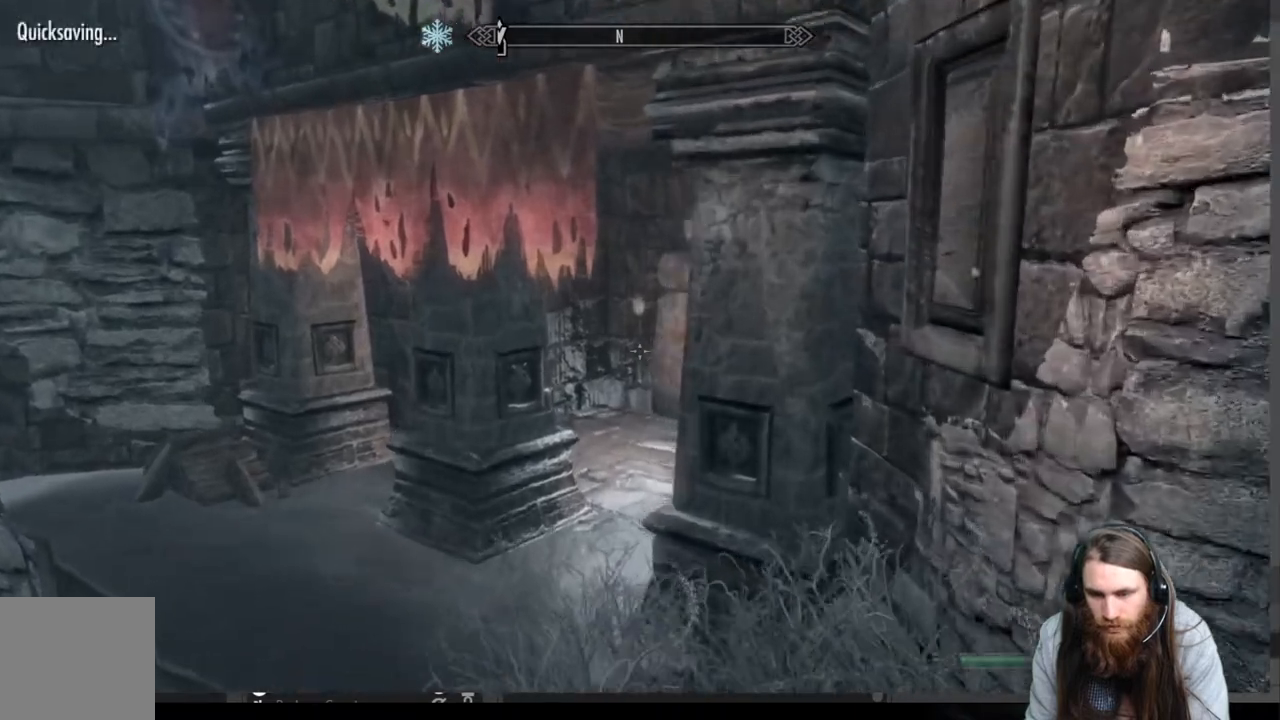
{"buttons": ["A"], "left_stick": "up", "right_stick": "center", "events": [[133, "A", "down"]]}
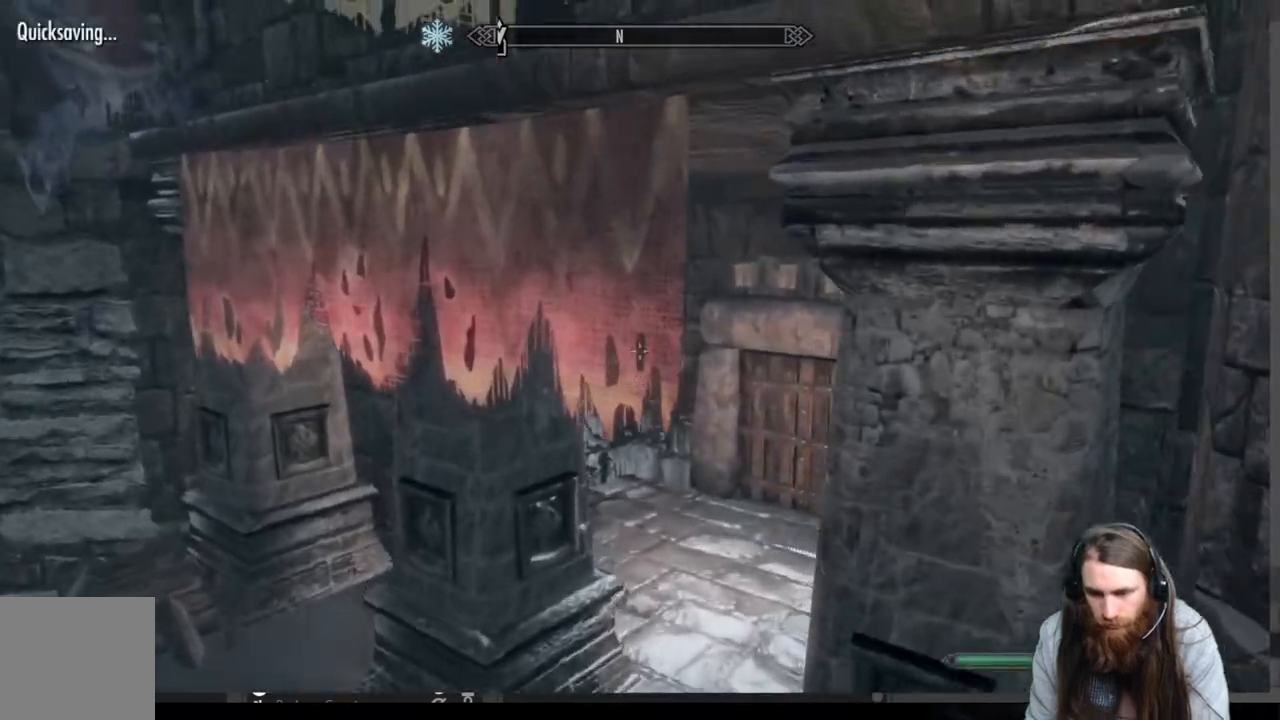
{"buttons": [], "left_stick": "up", "right_stick": "center", "events": [[17, "A", "up"], [117, "right_stick", "right"], [217, "right_stick", "center"], [367, "right_stick", "up-right"], [417, "right_stick", "center"]]}
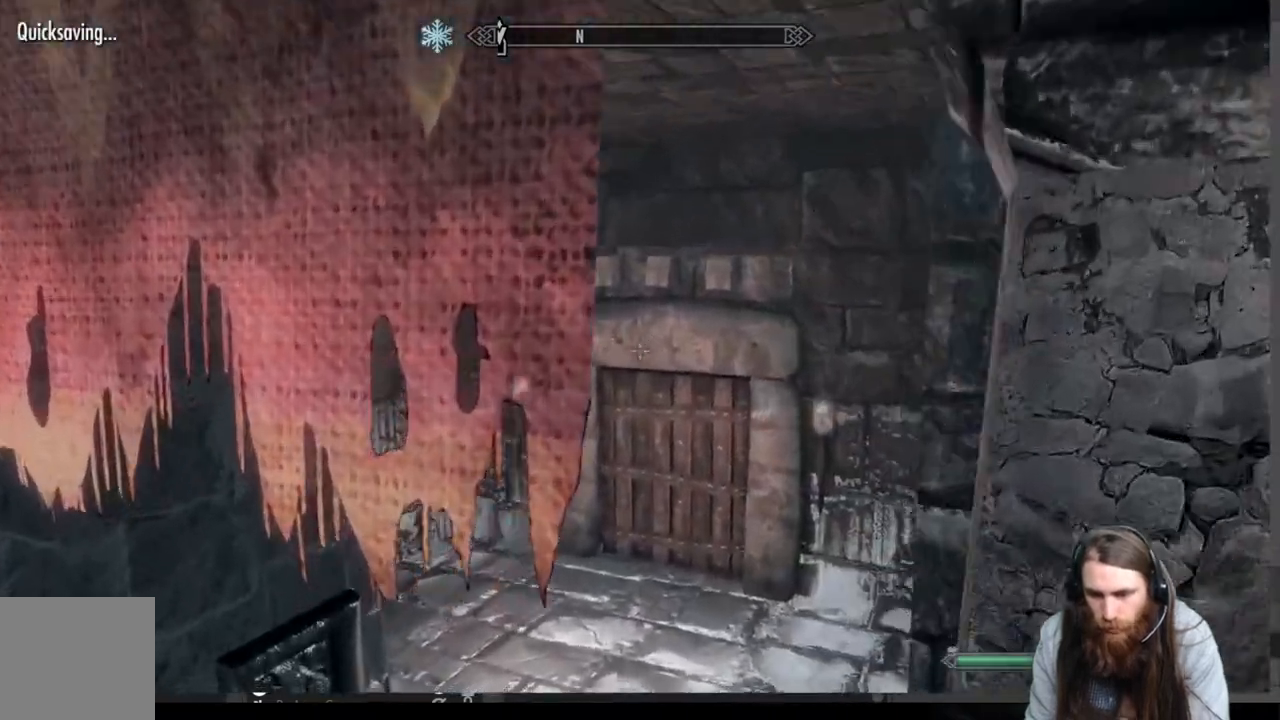
{"buttons": [], "left_stick": "center", "right_stick": "center", "events": [[300, "B", "down"], [350, "left_stick", "center"], [450, "B", "up"]]}
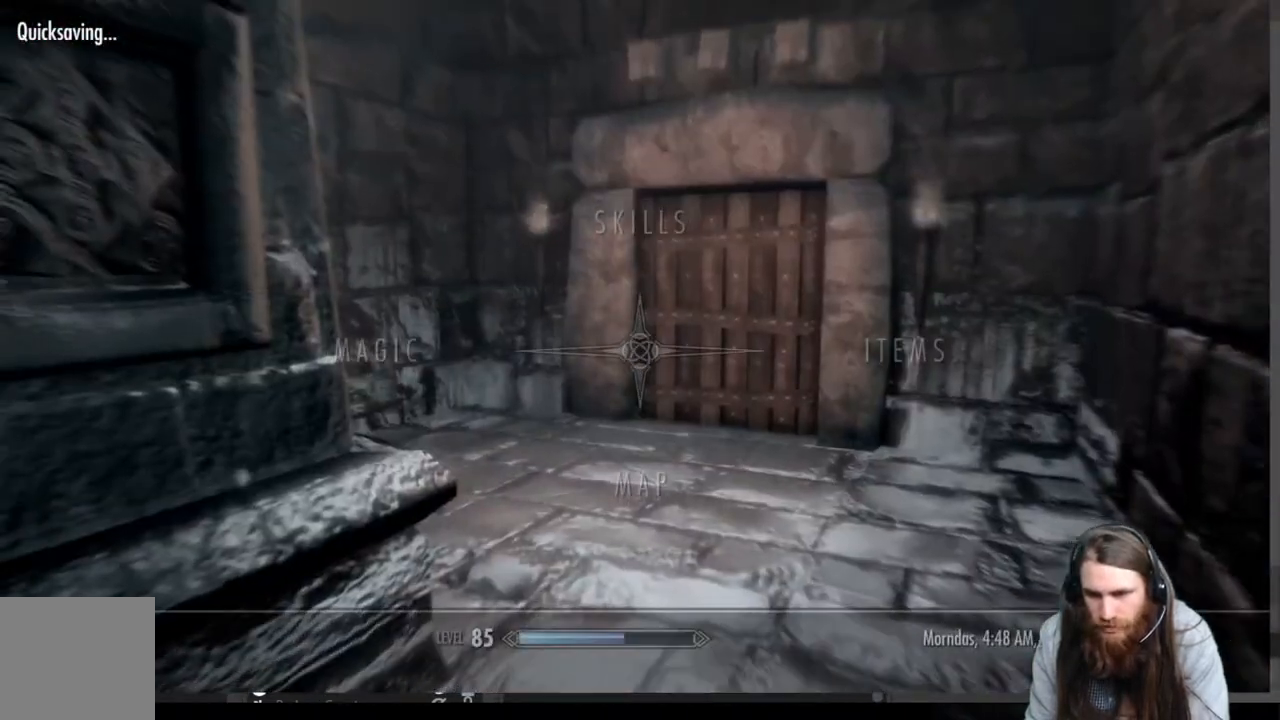
{"buttons": [], "left_stick": "center", "right_stick": "center", "events": [[67, "DPAD_DOWN", "down"], [150, "A", "down"], [183, "DPAD_DOWN", "up"], [283, "A", "up"]]}
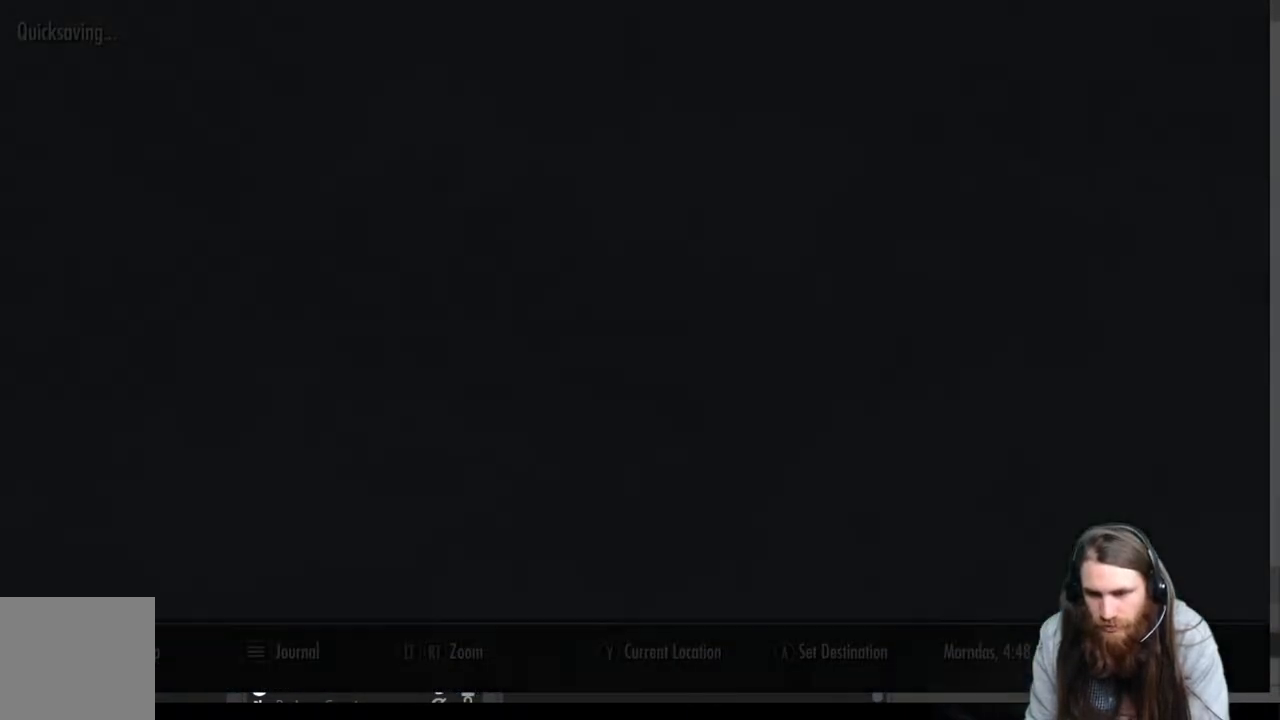
{"buttons": [], "left_stick": "center", "right_stick": "center", "events": []}
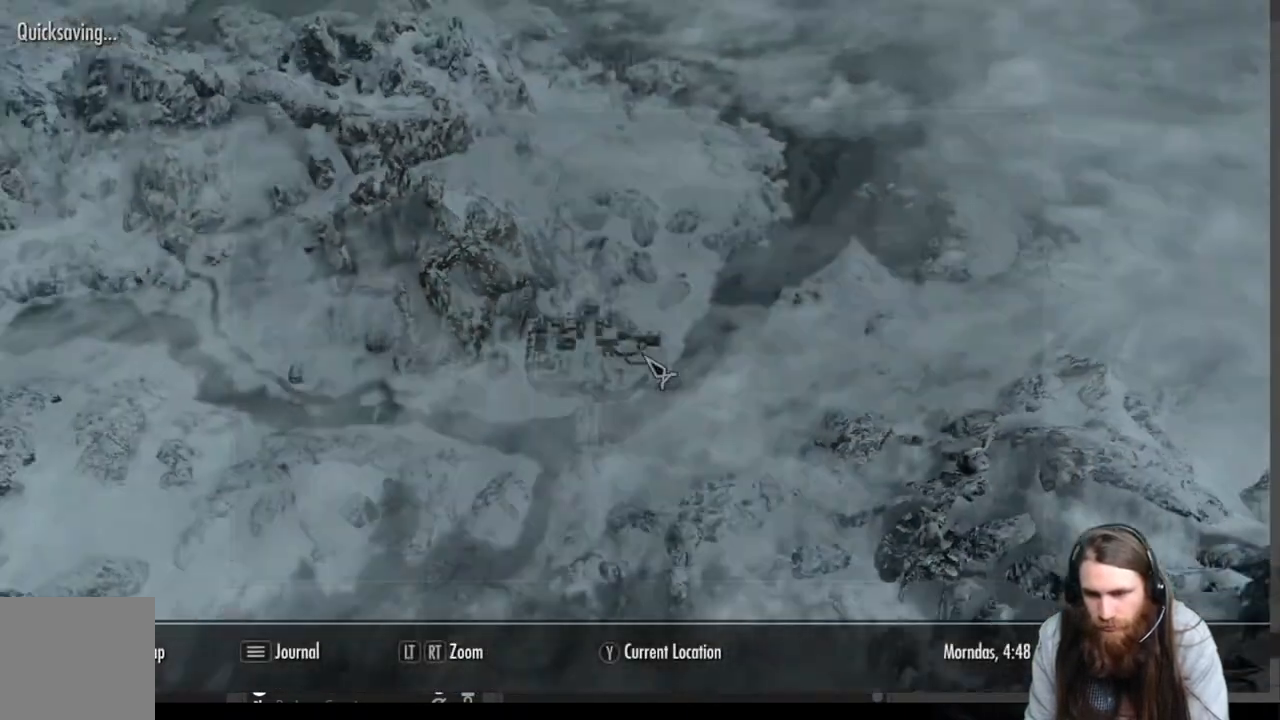
{"buttons": [], "left_stick": "center", "right_stick": "center", "events": []}
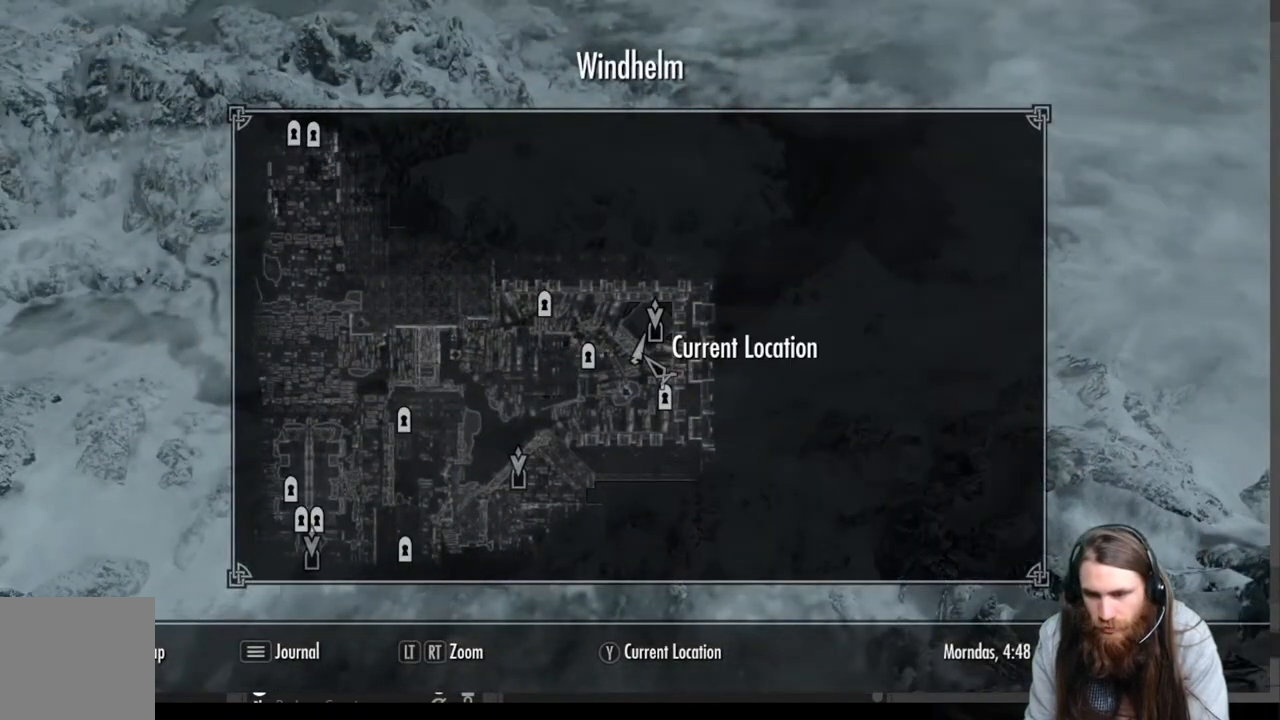
{"buttons": [], "left_stick": "up", "right_stick": "center", "events": [[350, "B", "down"], [467, "B", "up"], [467, "left_stick", "up"]]}
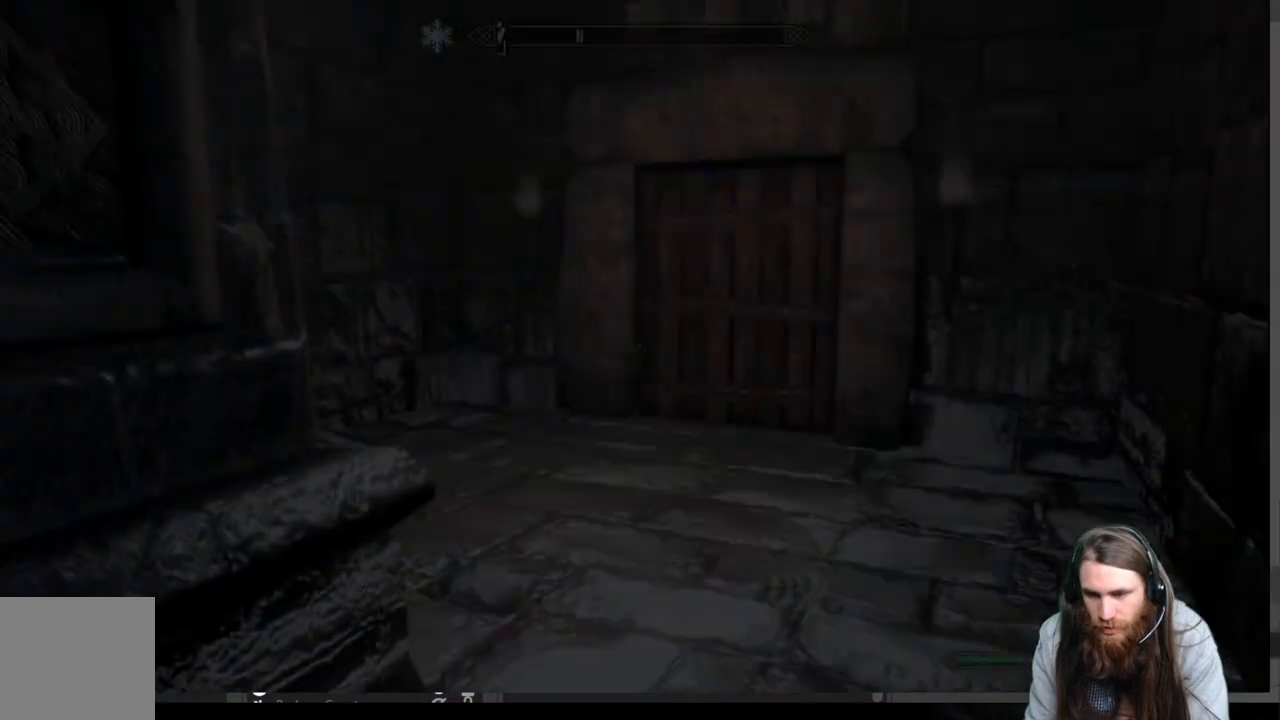
{"buttons": [], "left_stick": "up", "right_stick": "center", "events": []}
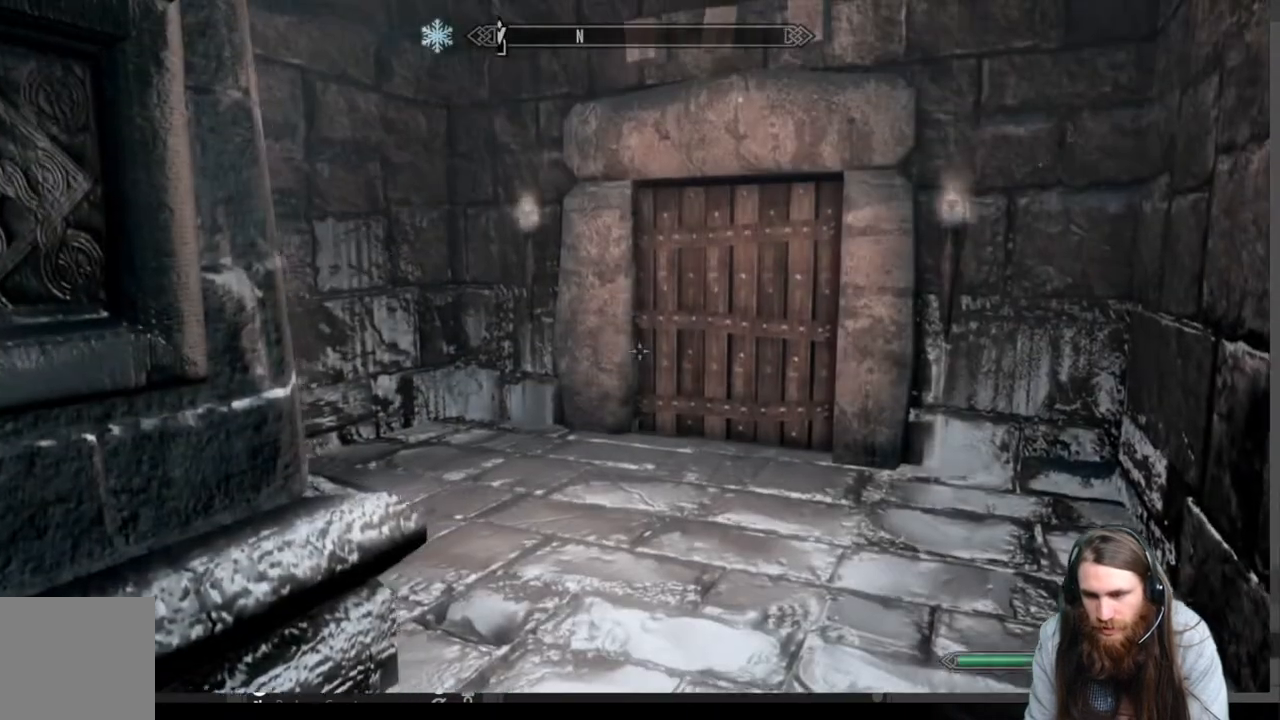
{"buttons": ["L3"], "left_stick": "up", "right_stick": "center", "events": [[483, "L3", "down"]]}
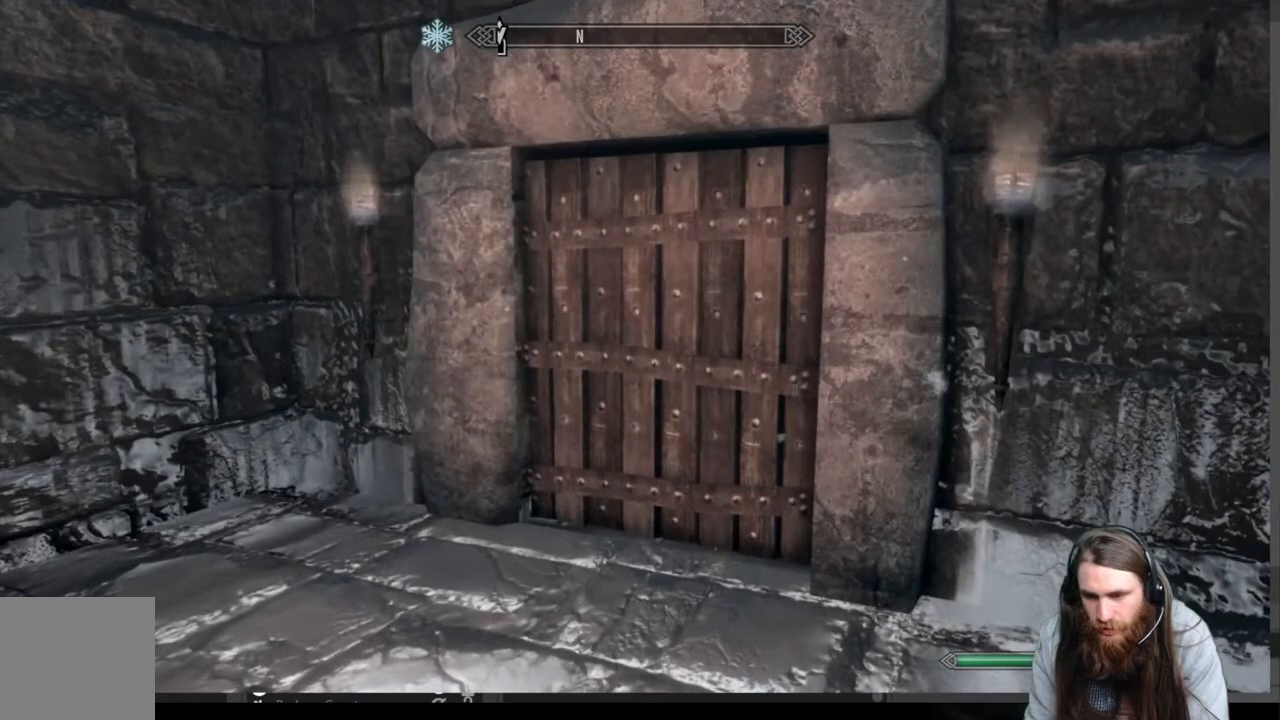
{"buttons": [], "left_stick": "up", "right_stick": "center", "events": [[100, "L3", "up"]]}
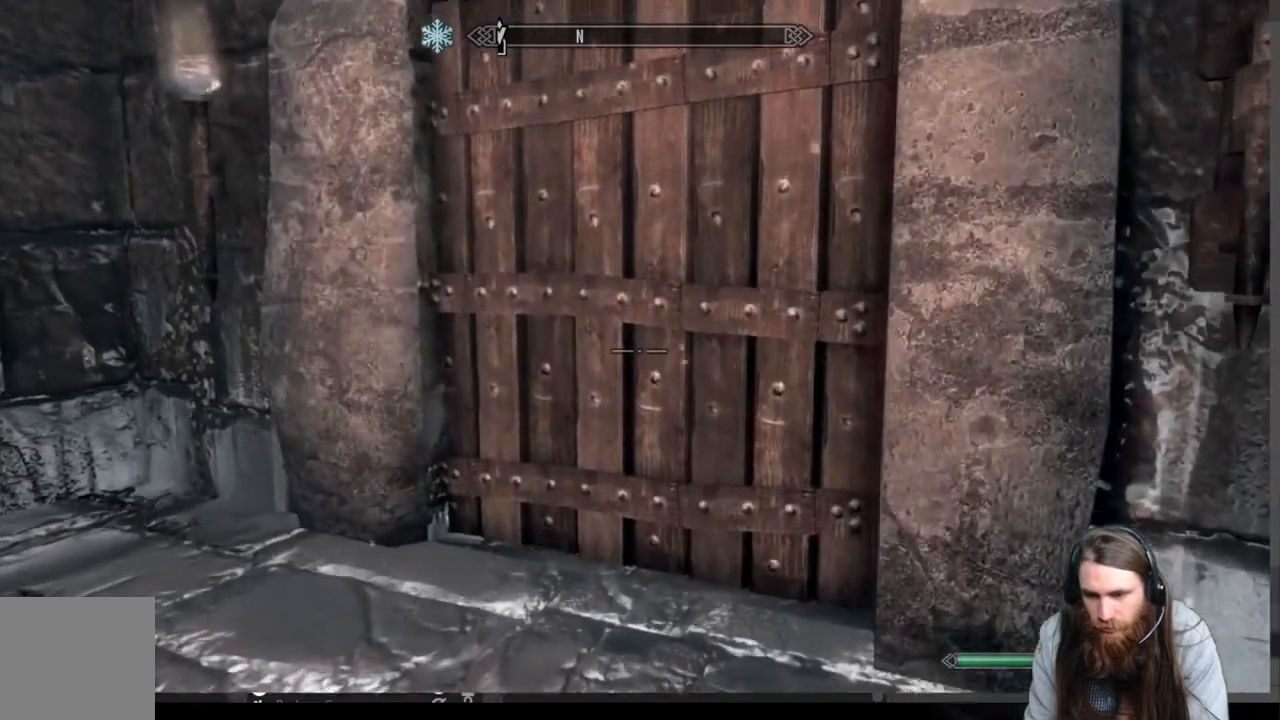
{"buttons": [], "left_stick": "center", "right_stick": "center", "events": [[317, "Y", "down"], [350, "left_stick", "center"], [433, "Y", "up"]]}
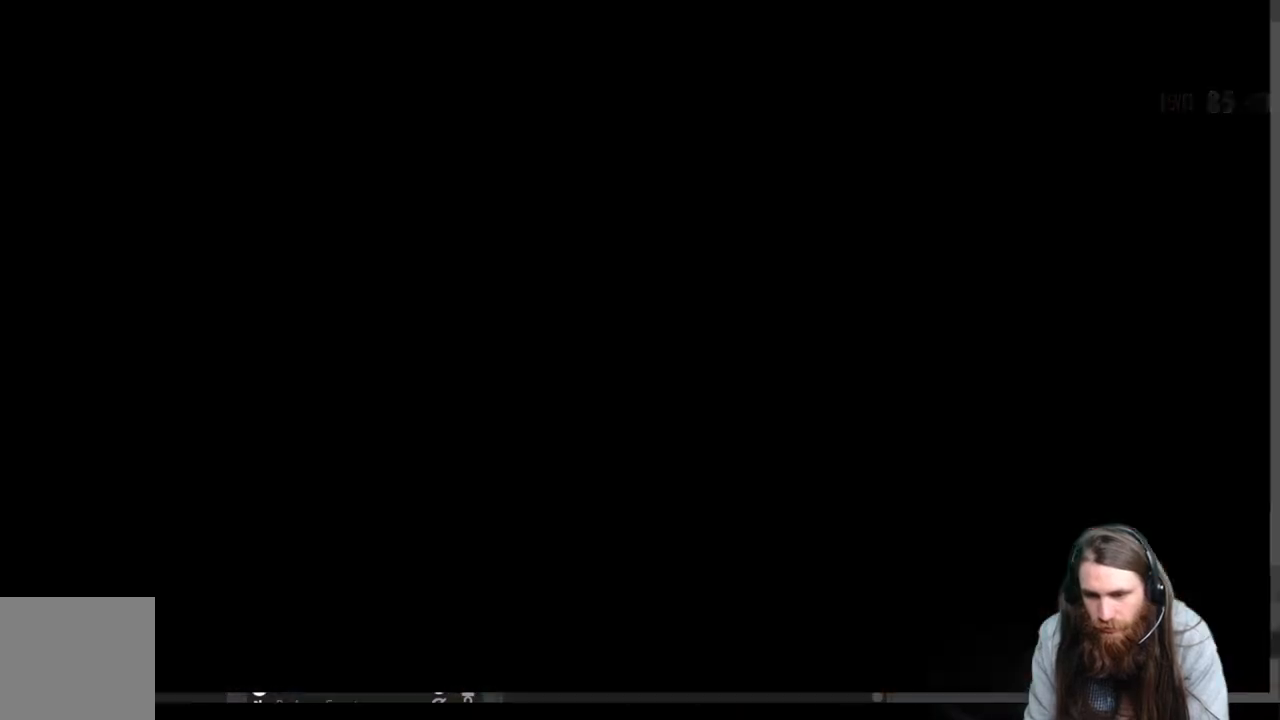
{"buttons": [], "left_stick": "center", "right_stick": "center", "events": []}
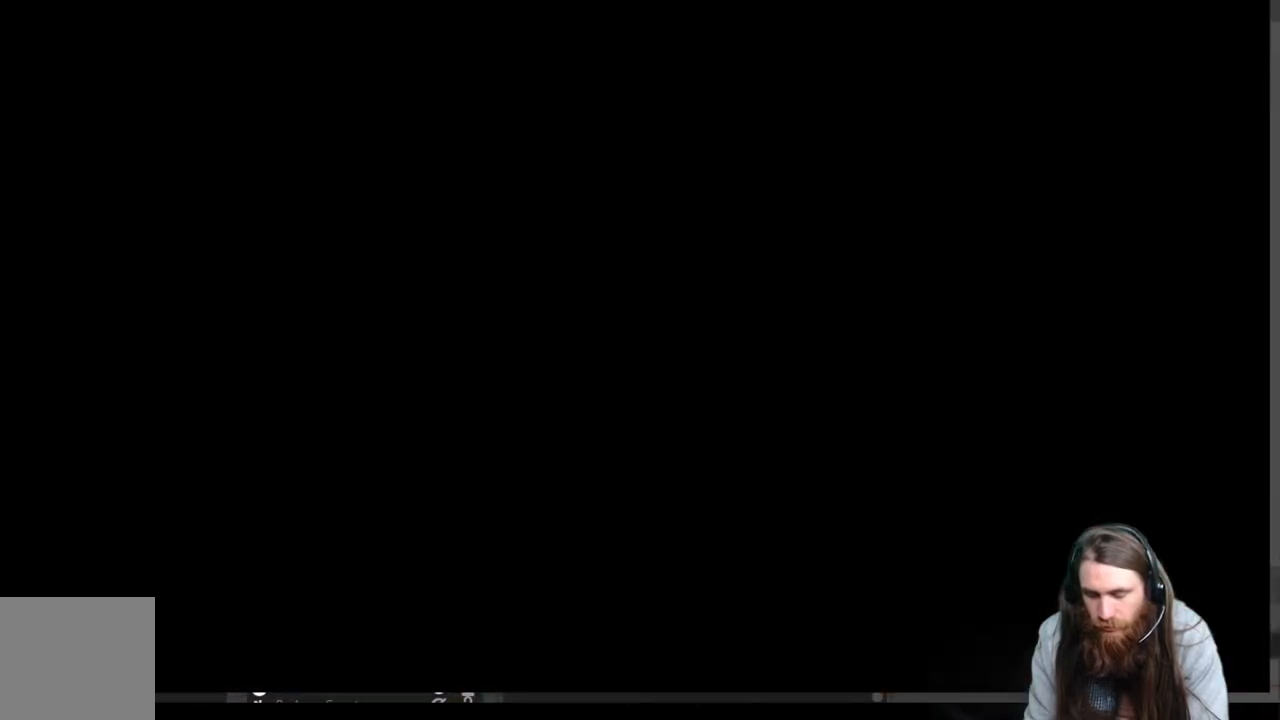
{"buttons": [], "left_stick": "center", "right_stick": "center", "events": []}
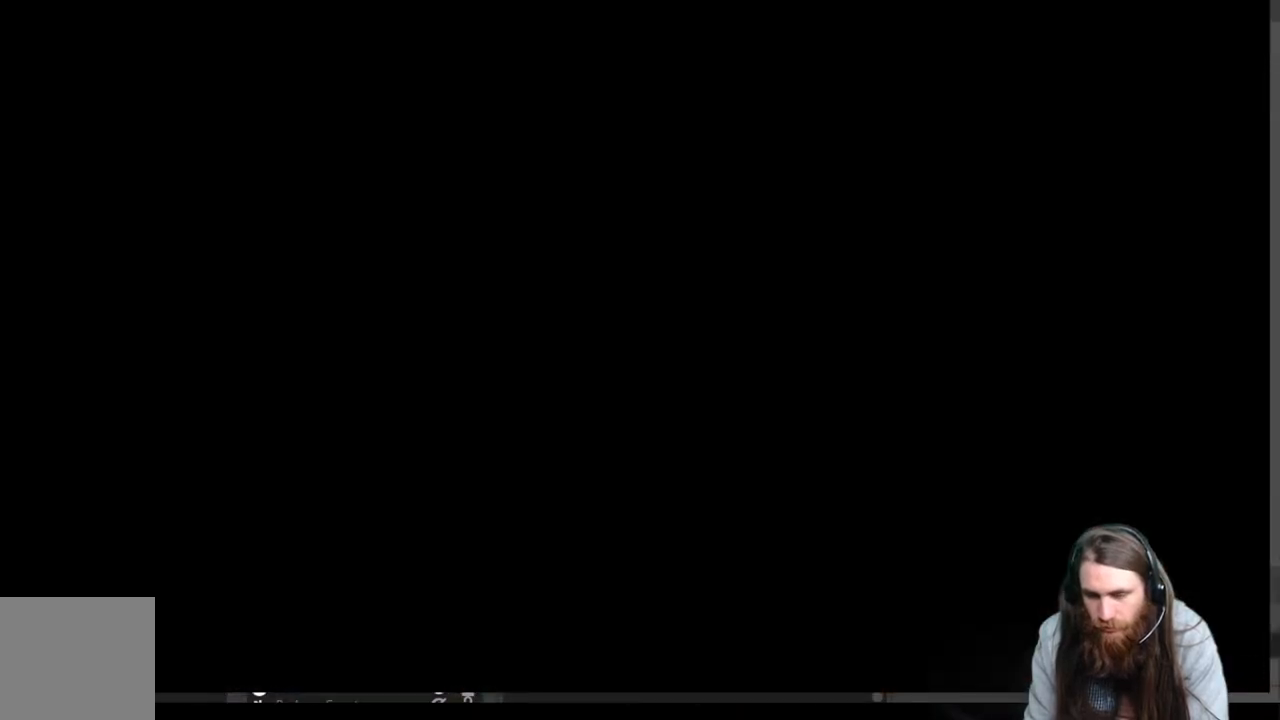
{"buttons": [], "left_stick": "center", "right_stick": "center", "events": []}
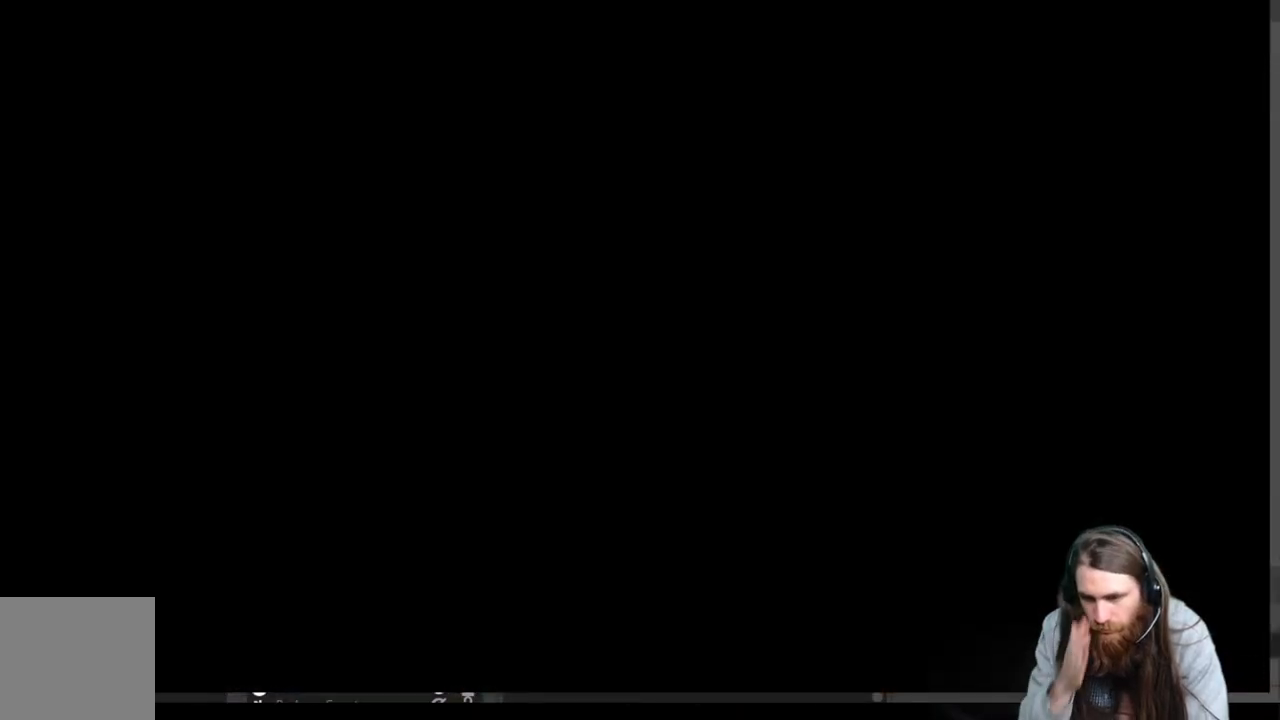
{"buttons": [], "left_stick": "center", "right_stick": "center", "events": []}
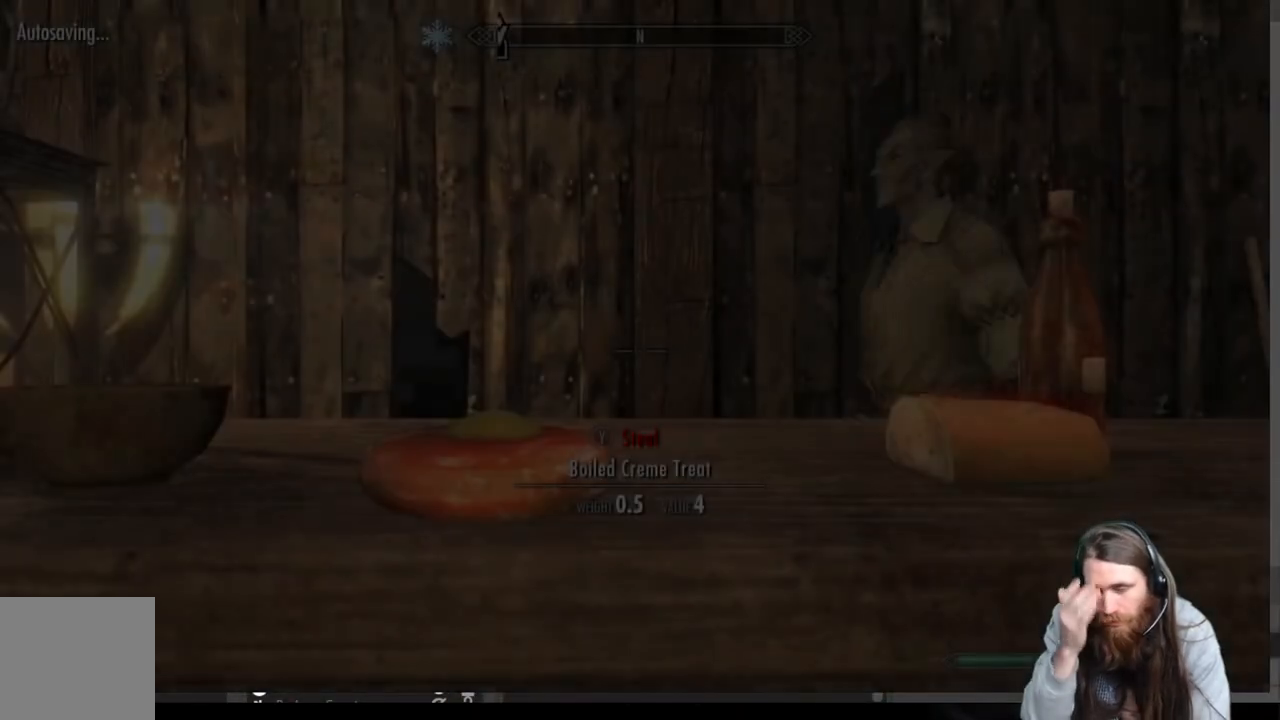
{"buttons": [], "left_stick": "center", "right_stick": "center", "events": []}
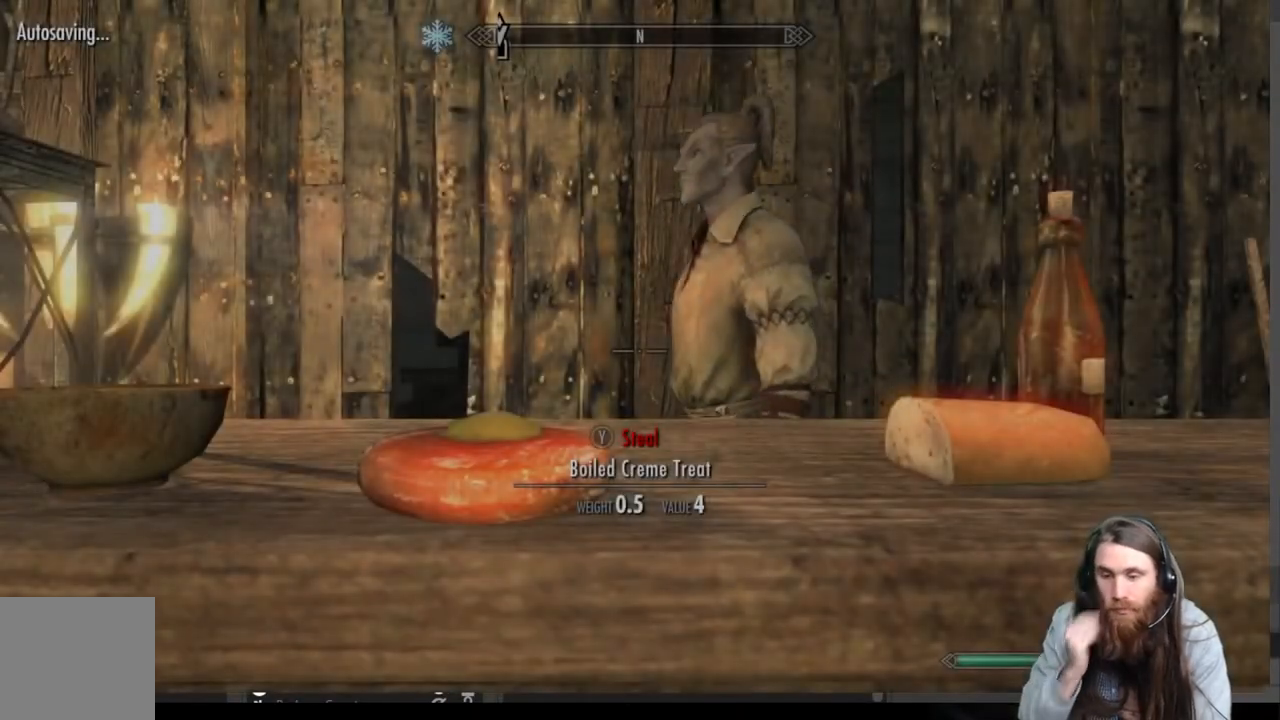
{"buttons": [], "left_stick": "down-right", "right_stick": "center", "events": [[400, "left_stick", "down-right"]]}
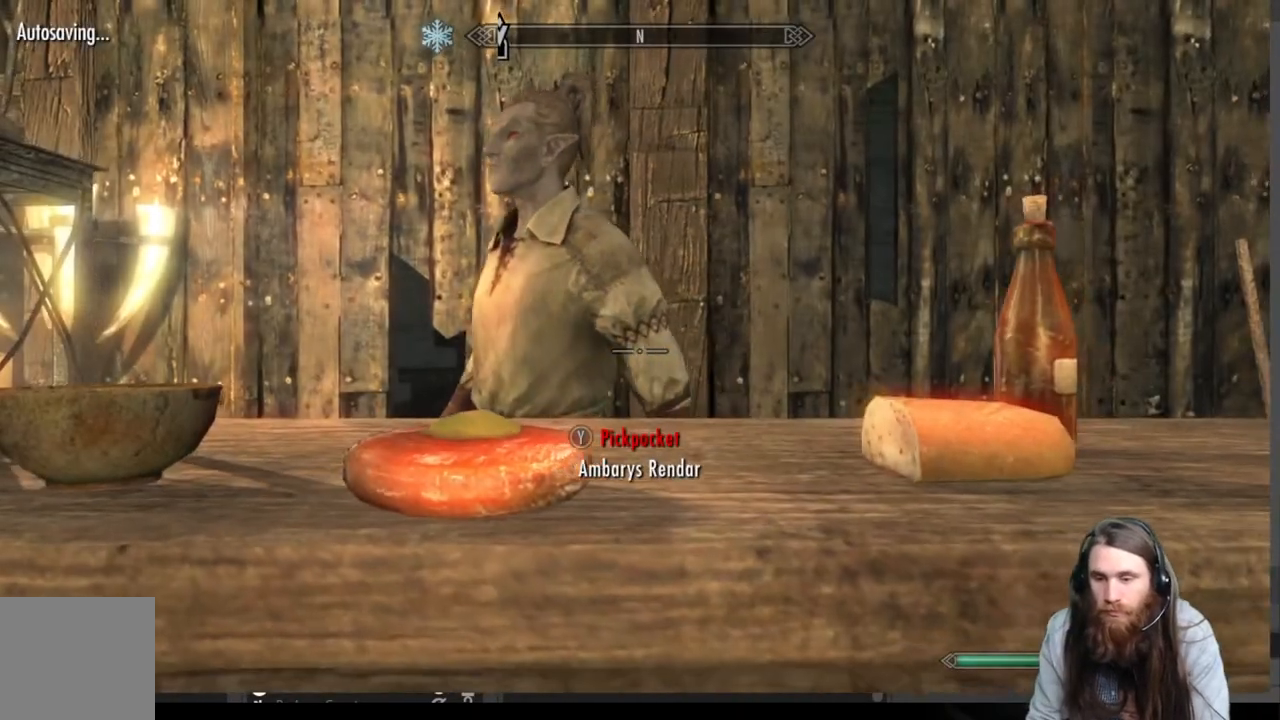
{"buttons": [], "left_stick": "down-right", "right_stick": "center", "events": []}
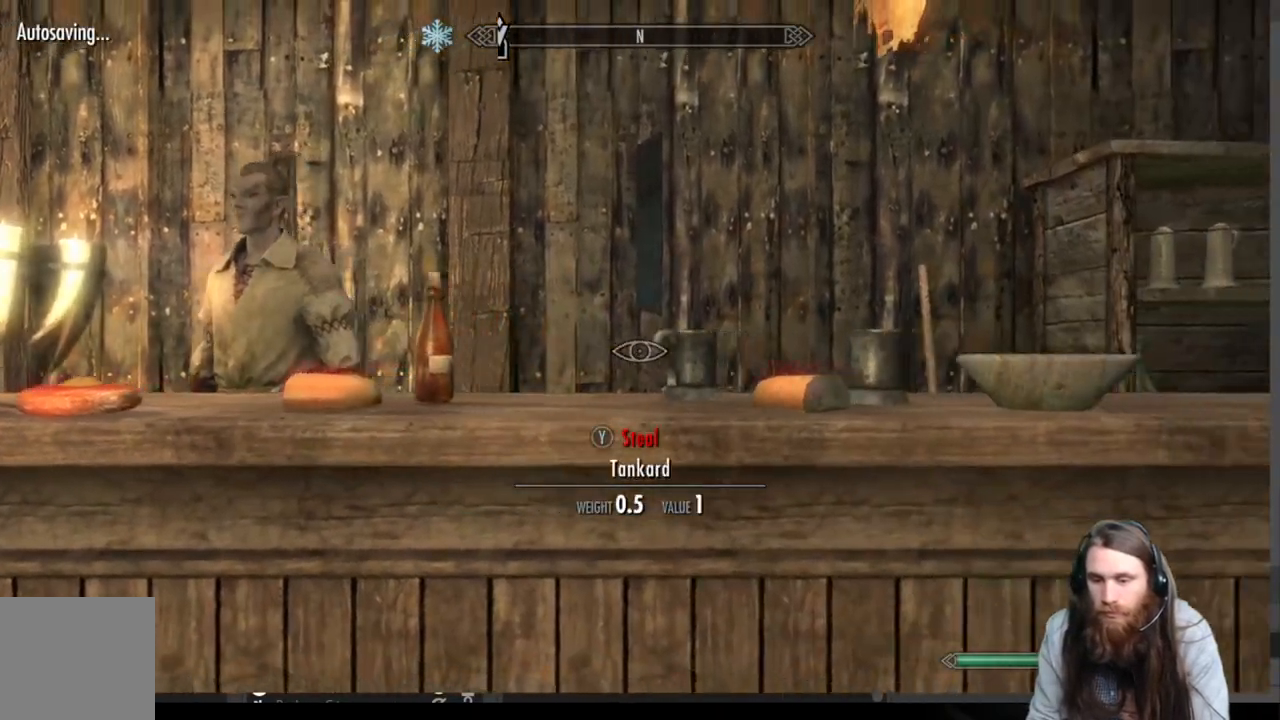
{"buttons": [], "left_stick": "up-right", "right_stick": "center", "events": [[100, "left_stick", "right"], [283, "right_stick", "down-right"], [333, "left_stick", "up-right"], [400, "right_stick", "center"]]}
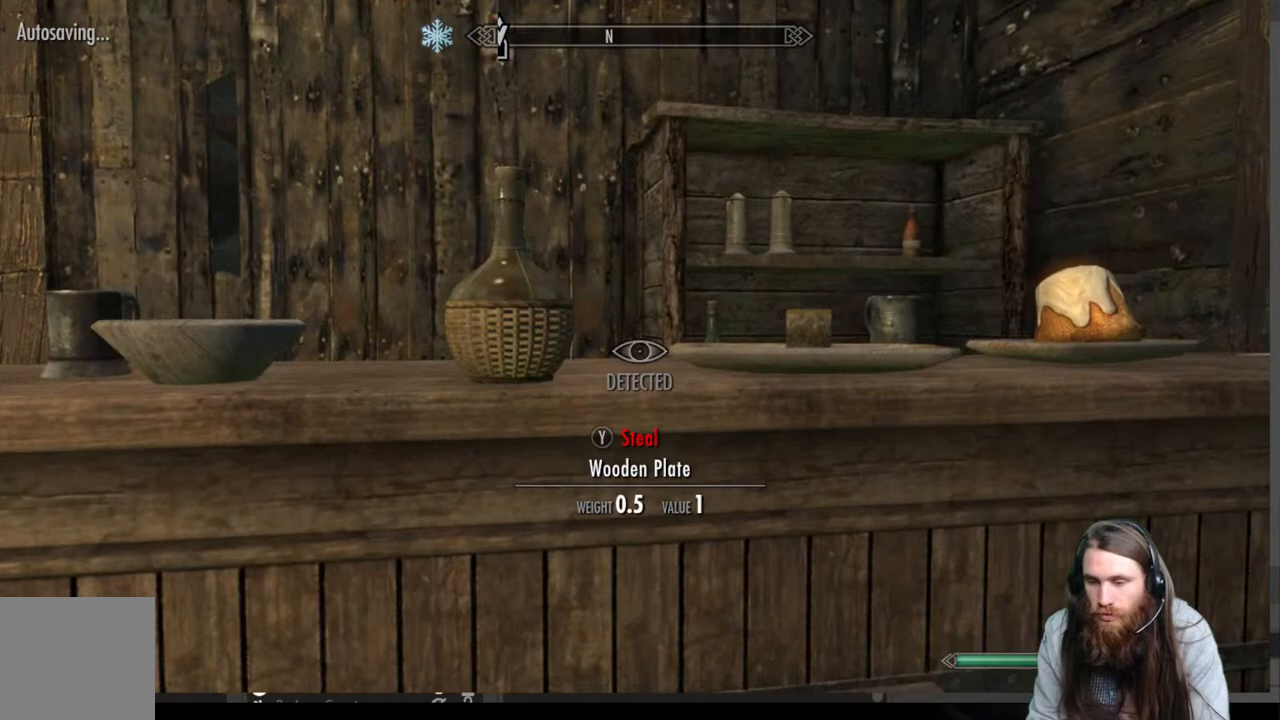
{"buttons": [], "left_stick": "up-right", "right_stick": "center", "events": [[50, "right_stick", "right"], [200, "right_stick", "center"]]}
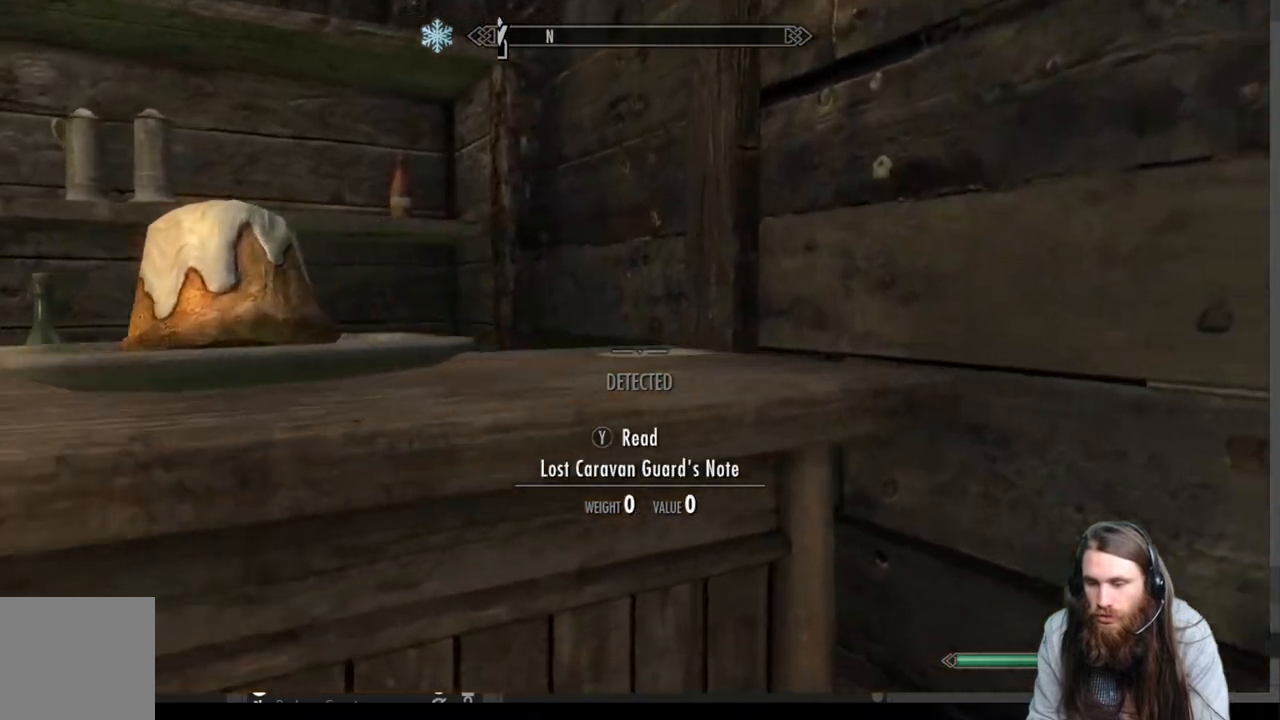
{"buttons": [], "left_stick": "center", "right_stick": "left", "events": [[117, "left_stick", "center"], [117, "right_stick", "down-left"], [483, "right_stick", "left"]]}
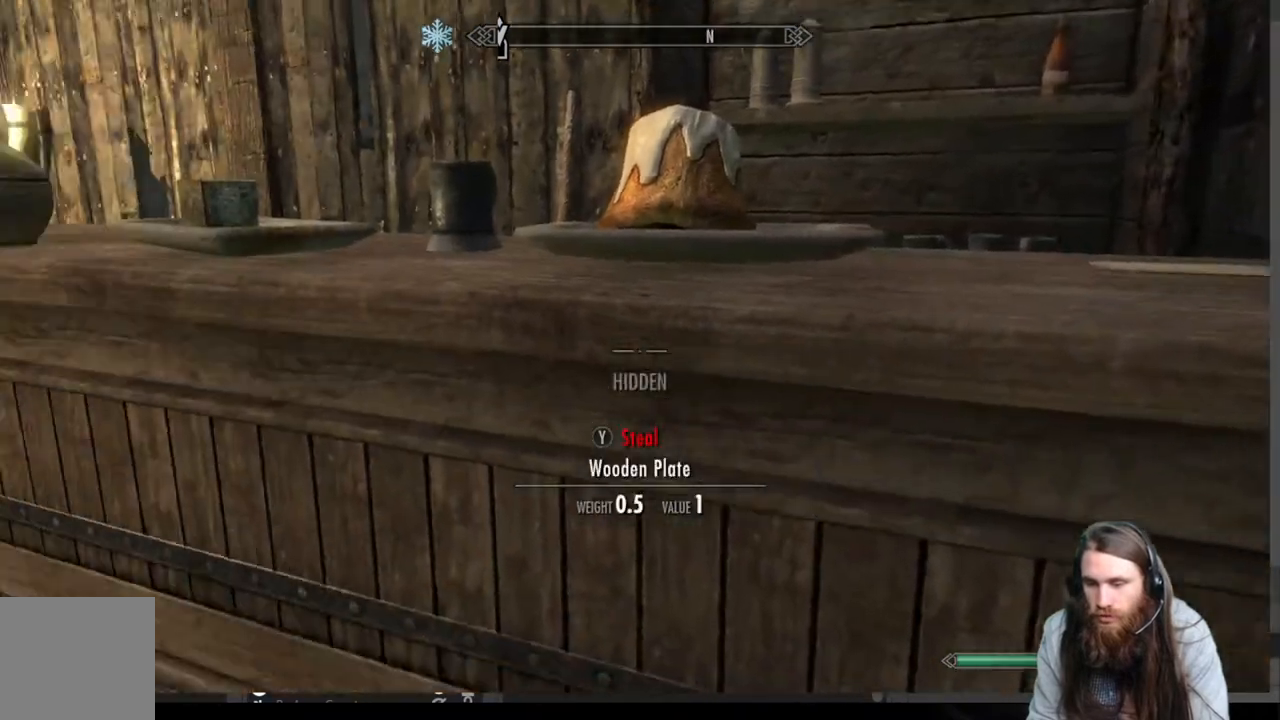
{"buttons": [], "left_stick": "center", "right_stick": "right", "events": [[33, "right_stick", "up-left"], [117, "right_stick", "center"], [300, "right_stick", "right"]]}
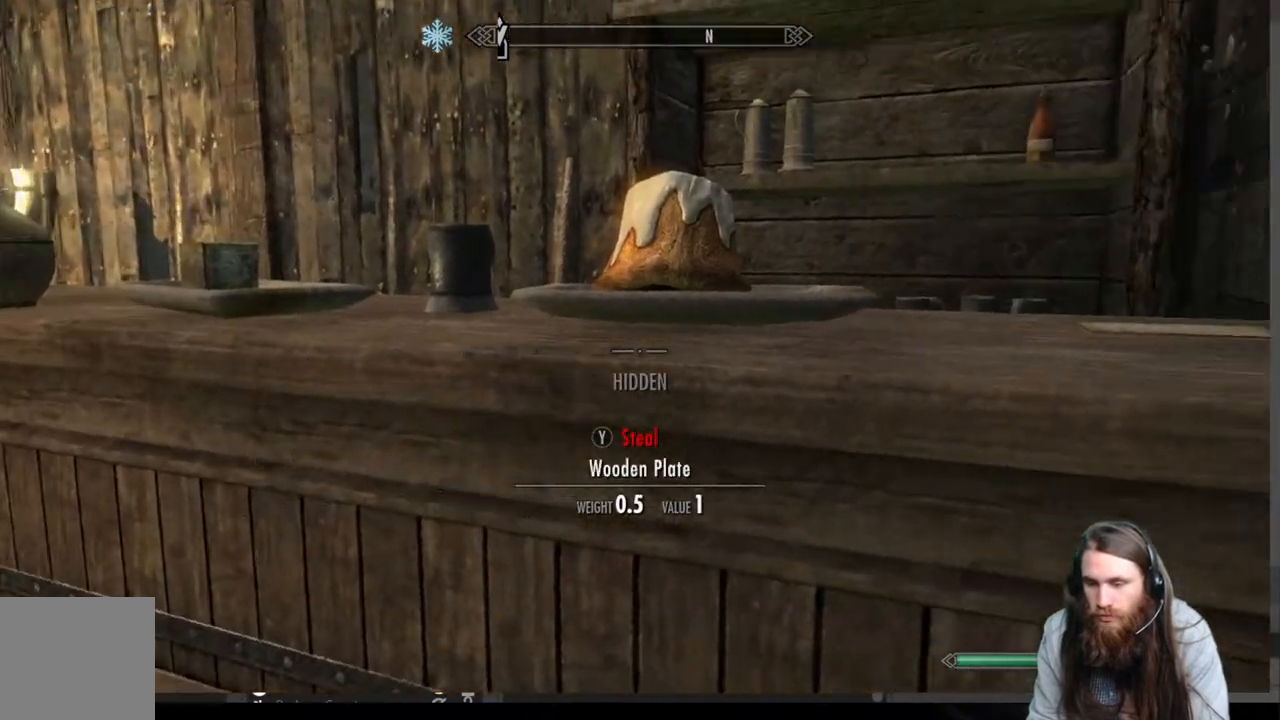
{"buttons": [], "left_stick": "center", "right_stick": "center", "events": [[117, "right_stick", "center"]]}
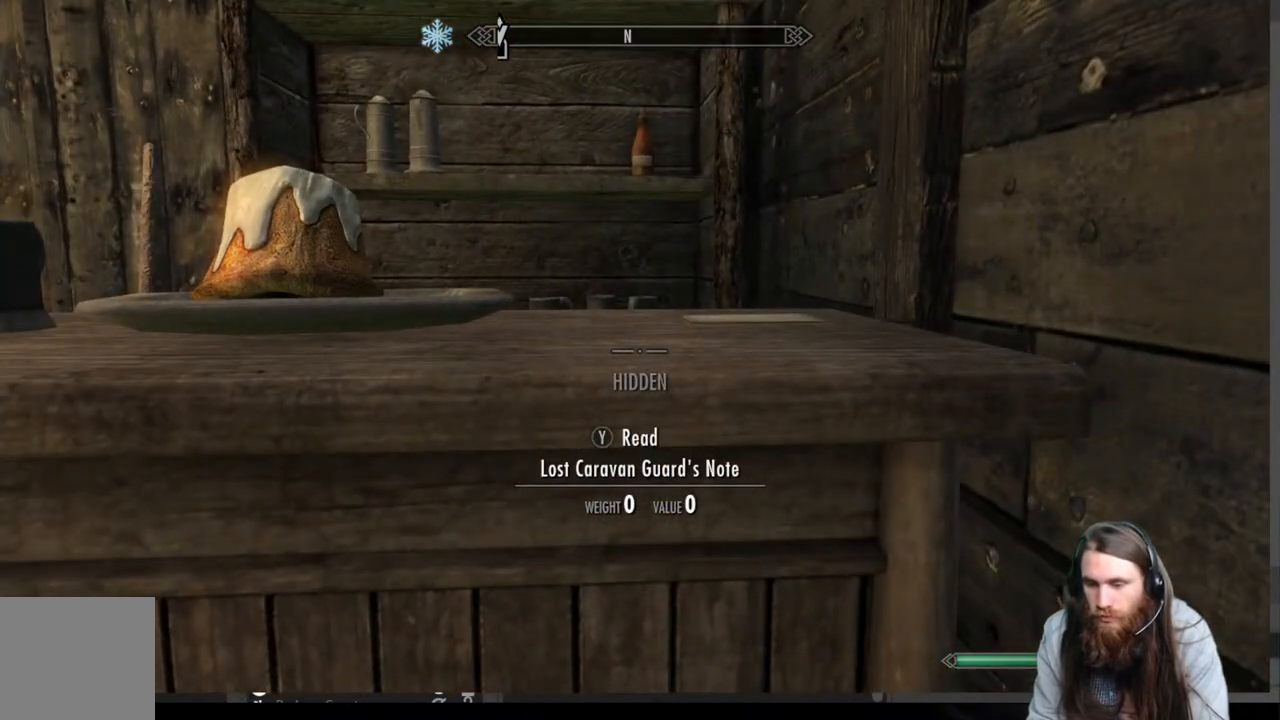
{"buttons": [], "left_stick": "center", "right_stick": "center", "events": []}
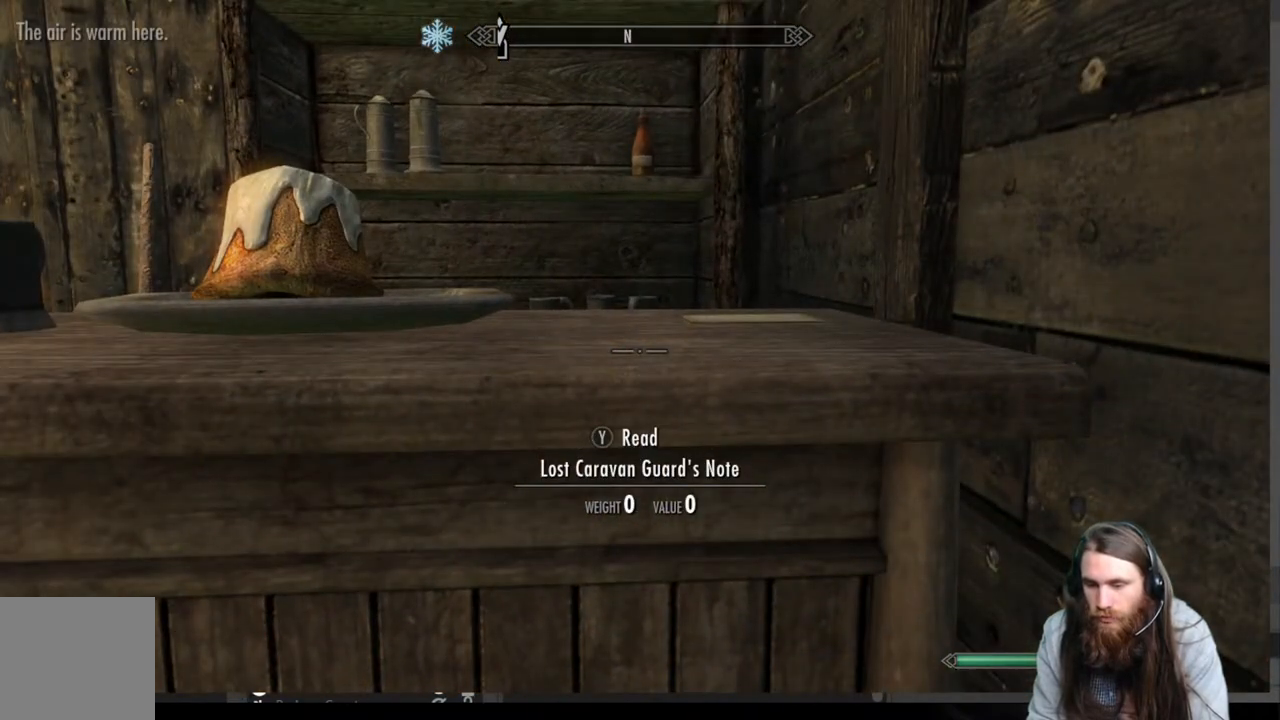
{"buttons": [], "left_stick": "center", "right_stick": "center", "events": [[133, "Y", "down"], [300, "Y", "up"]]}